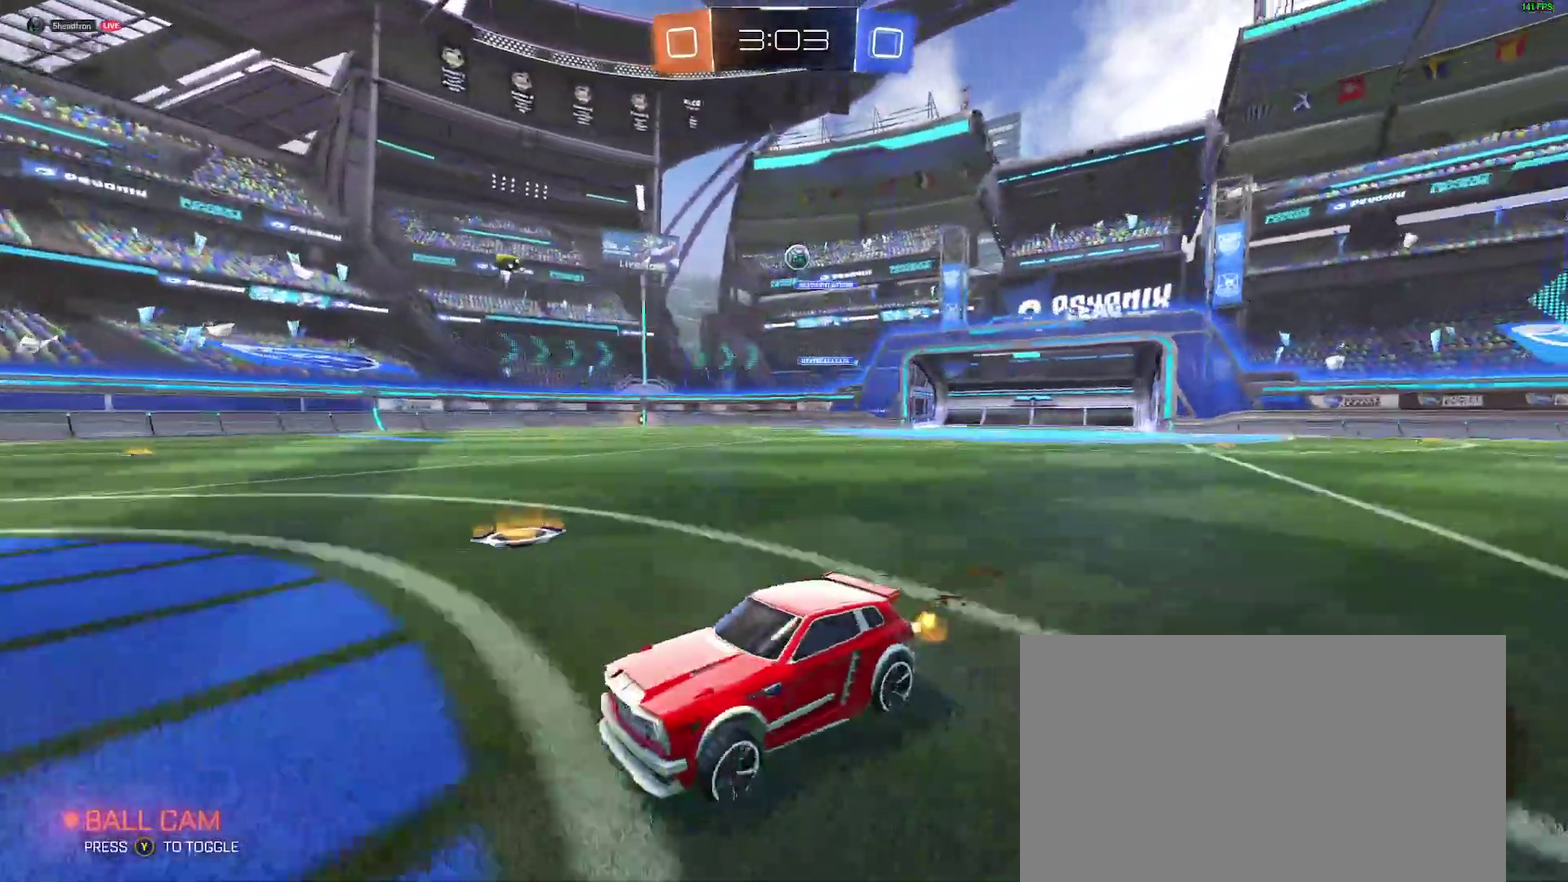
Gameplay with a controller (Xbox layout); each line is a JSON object with the inputs held at the frame after it. "events" lists button and stick changes between this image and that frame as [ms after this image, input, new state], when the widget could be followed in between. Not read: L1 R1.
{"buttons": ["B", "R2"], "left_stick": "center", "right_stick": "center", "events": [[67, "left_stick", "down-left"], [250, "left_stick", "center"], [283, "B", "down"]]}
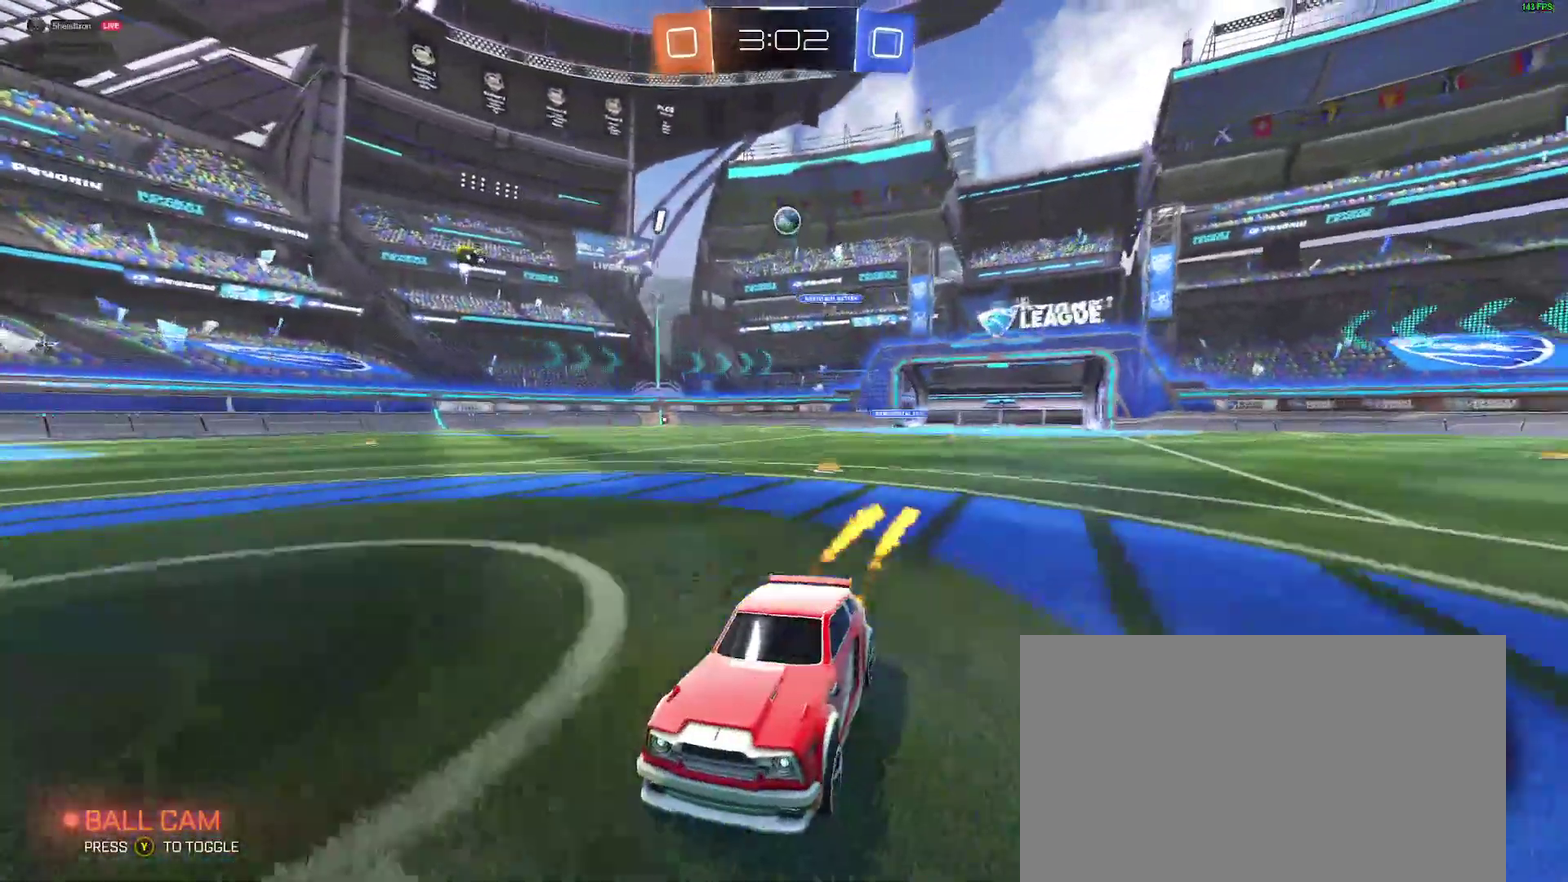
{"buttons": ["R2"], "left_stick": "right", "right_stick": "center", "events": [[167, "B", "up"], [333, "left_stick", "right"]]}
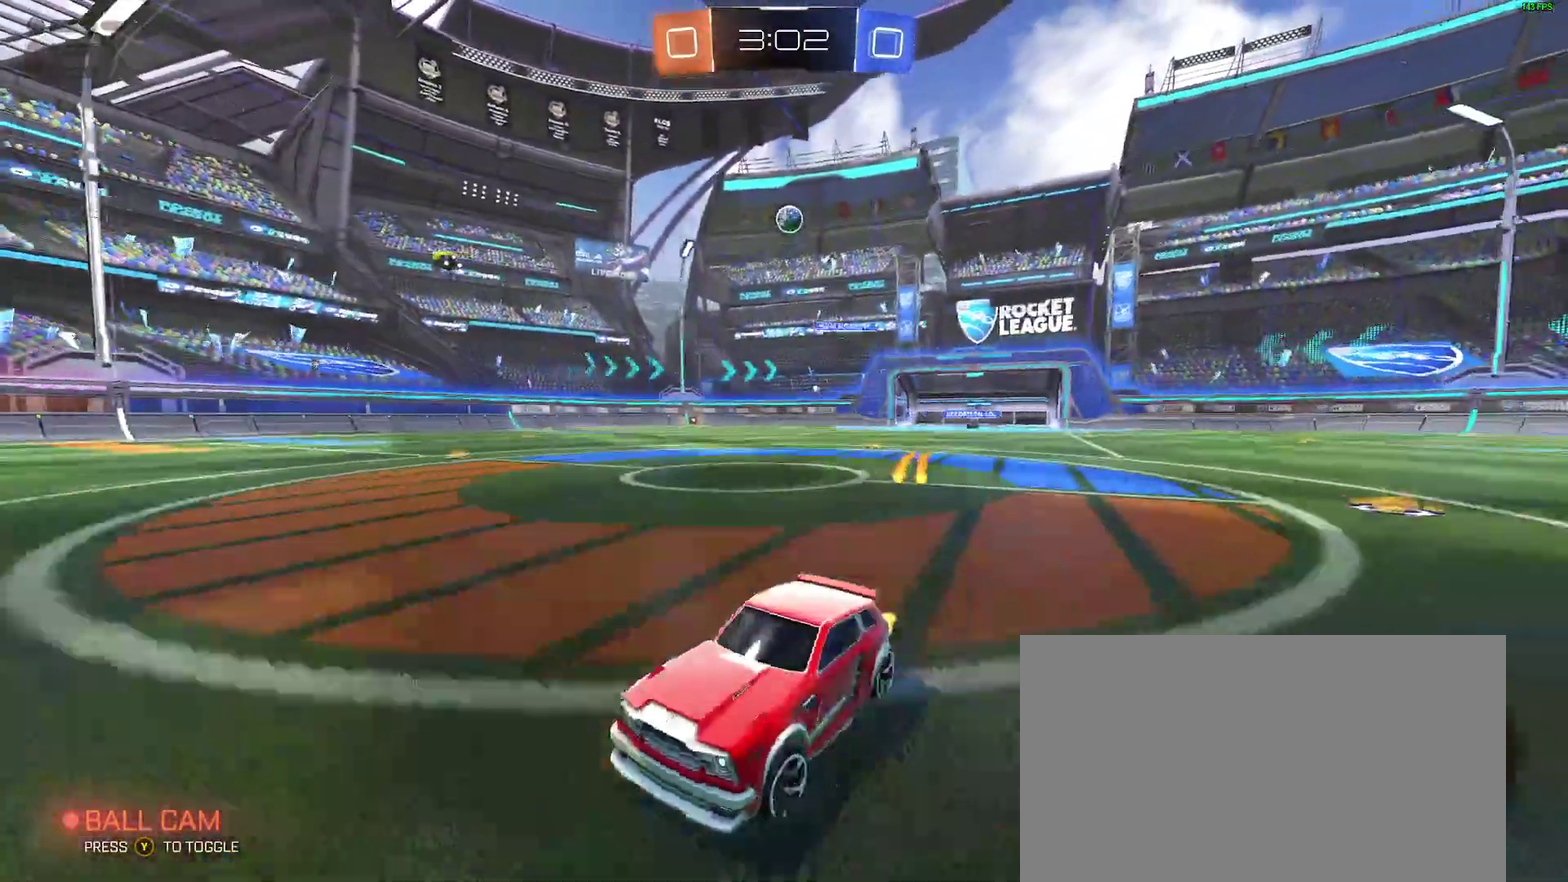
{"buttons": ["R2"], "left_stick": "right", "right_stick": "center", "events": []}
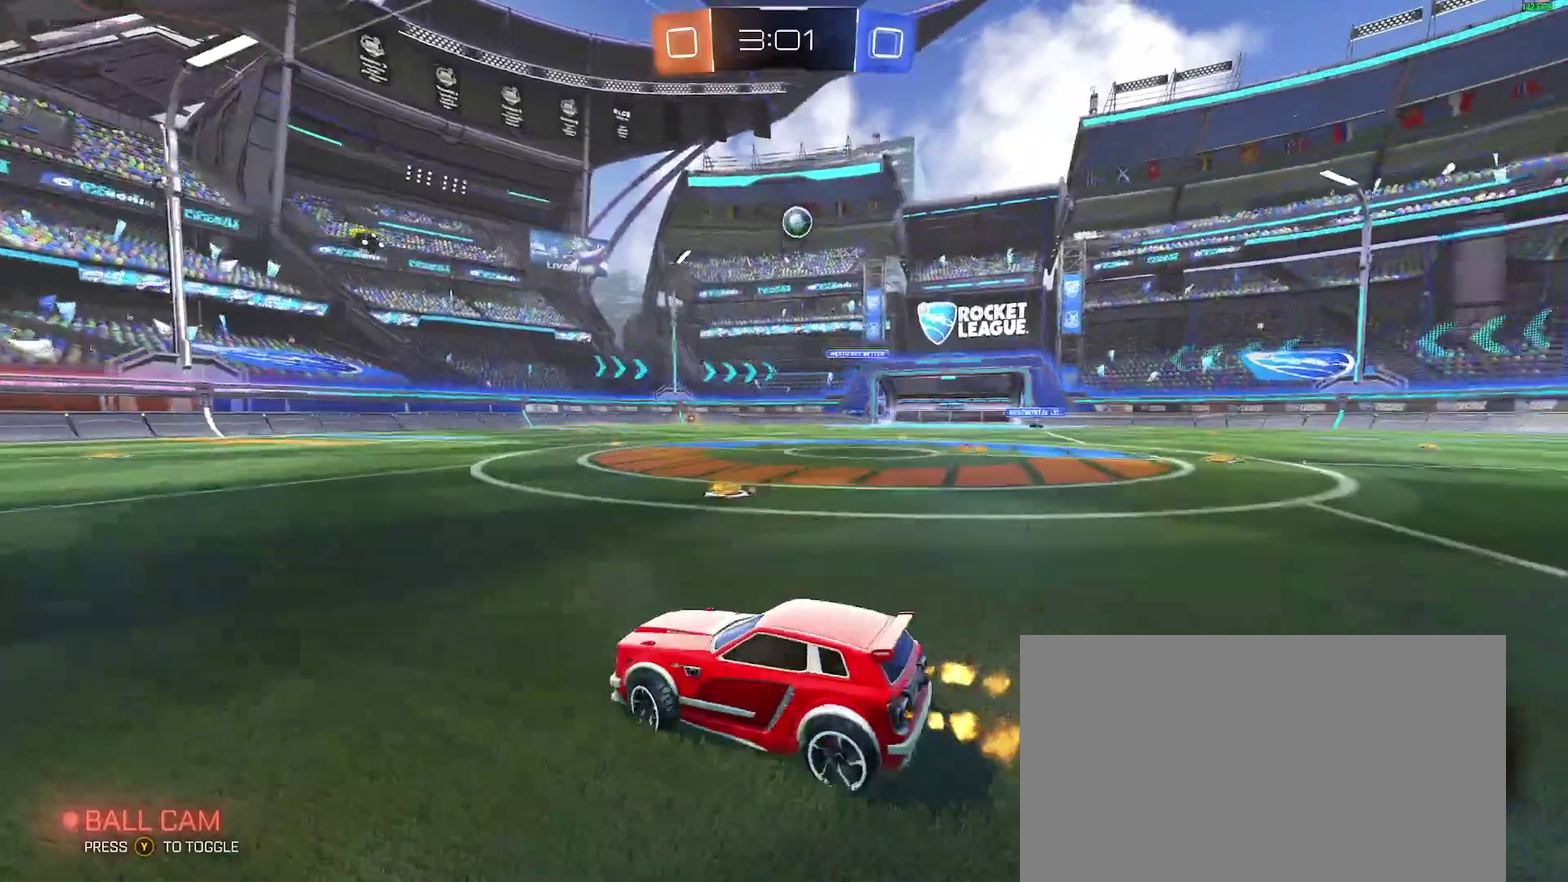
{"buttons": [], "left_stick": "right", "right_stick": "center", "events": [[317, "R2", "up"]]}
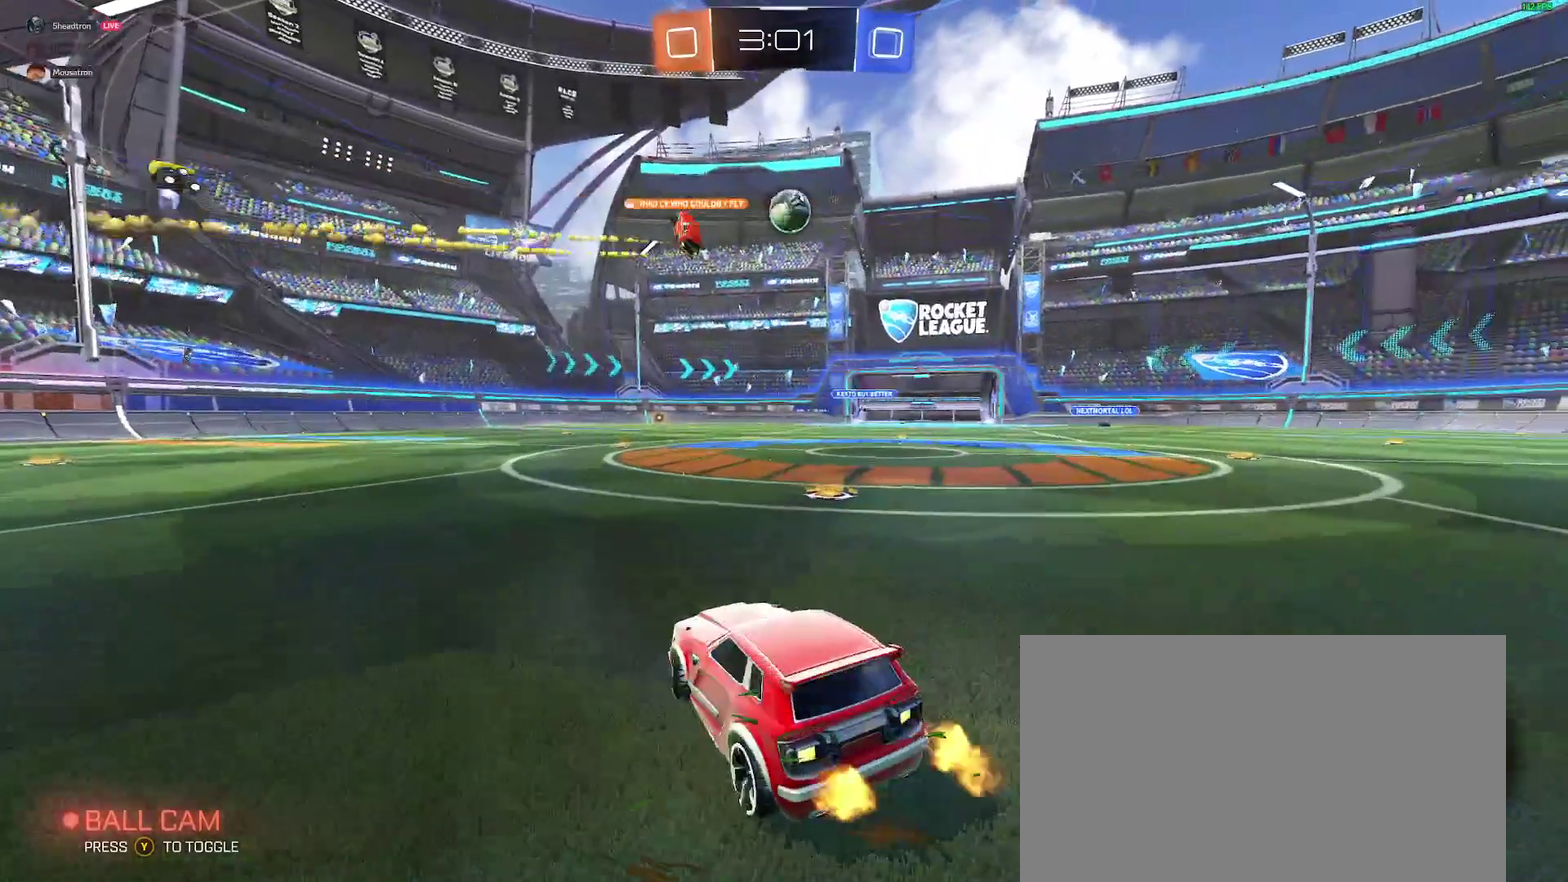
{"buttons": ["R2"], "left_stick": "right", "right_stick": "center", "events": [[17, "R2", "down"], [167, "left_stick", "center"], [400, "left_stick", "right"]]}
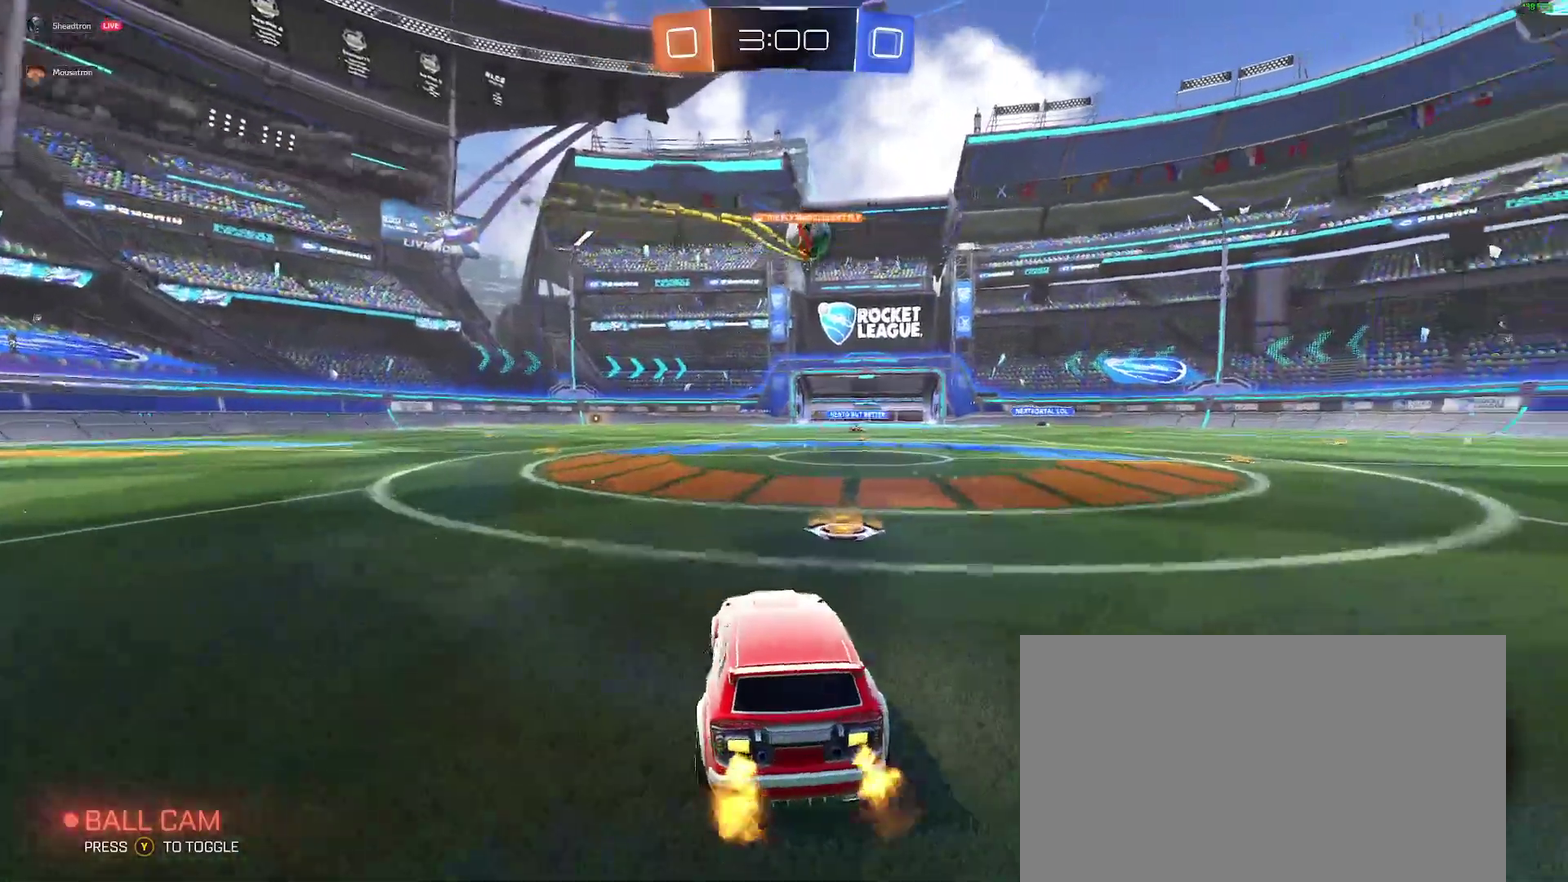
{"buttons": [], "left_stick": "down-left", "right_stick": "center", "events": [[50, "left_stick", "center"], [167, "left_stick", "left"], [233, "left_stick", "down-left"], [500, "R2", "up"]]}
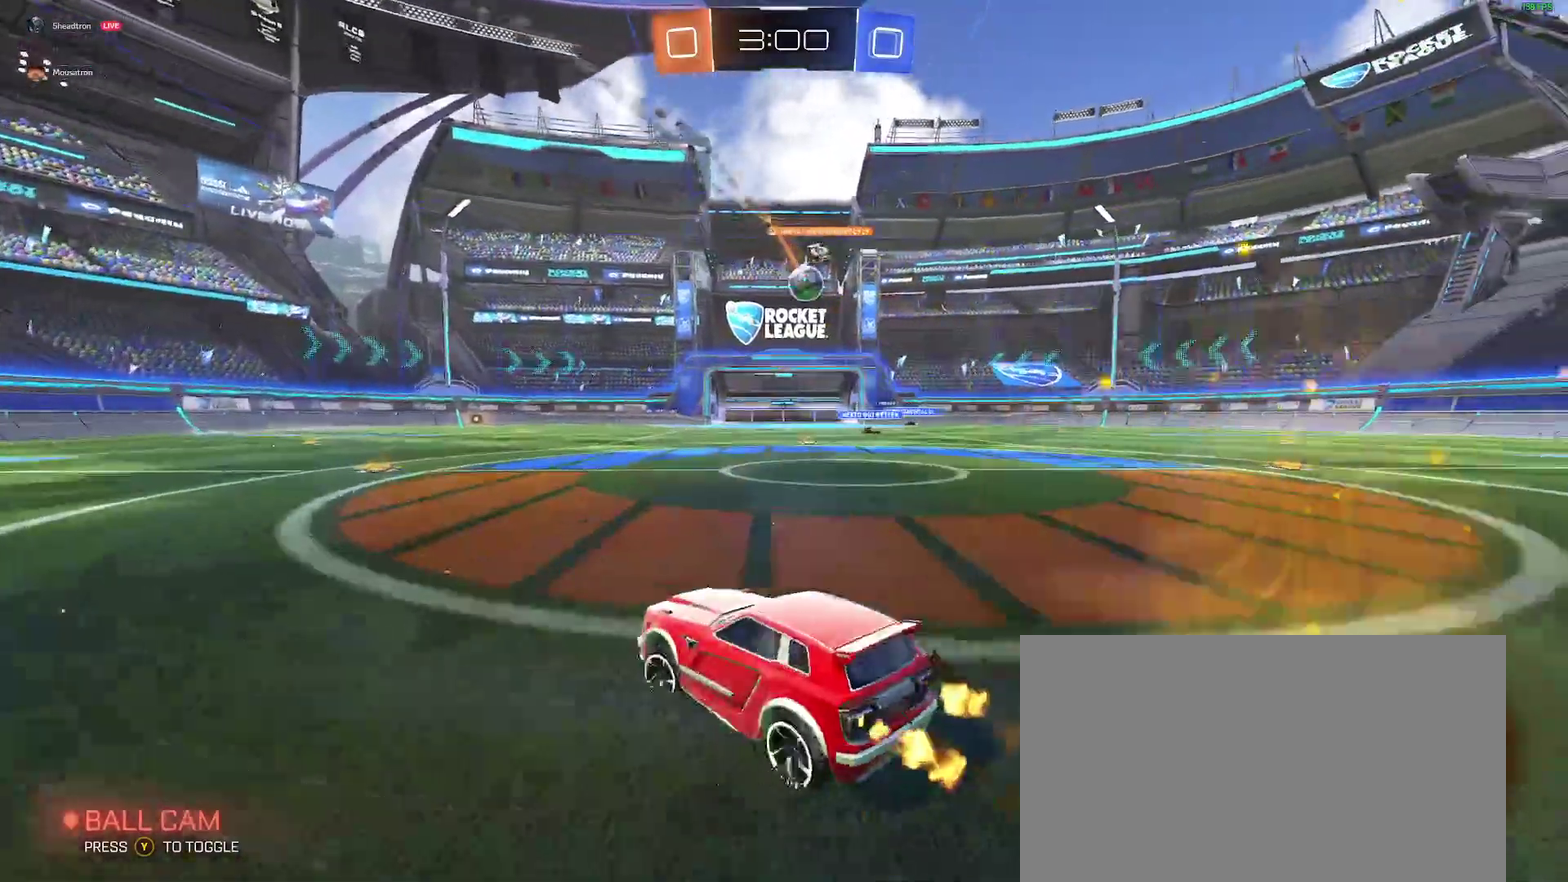
{"buttons": ["R2"], "left_stick": "down-left", "right_stick": "center", "events": [[100, "left_stick", "center"], [200, "left_stick", "right"], [317, "left_stick", "center"], [400, "left_stick", "down-left"], [450, "R2", "down"]]}
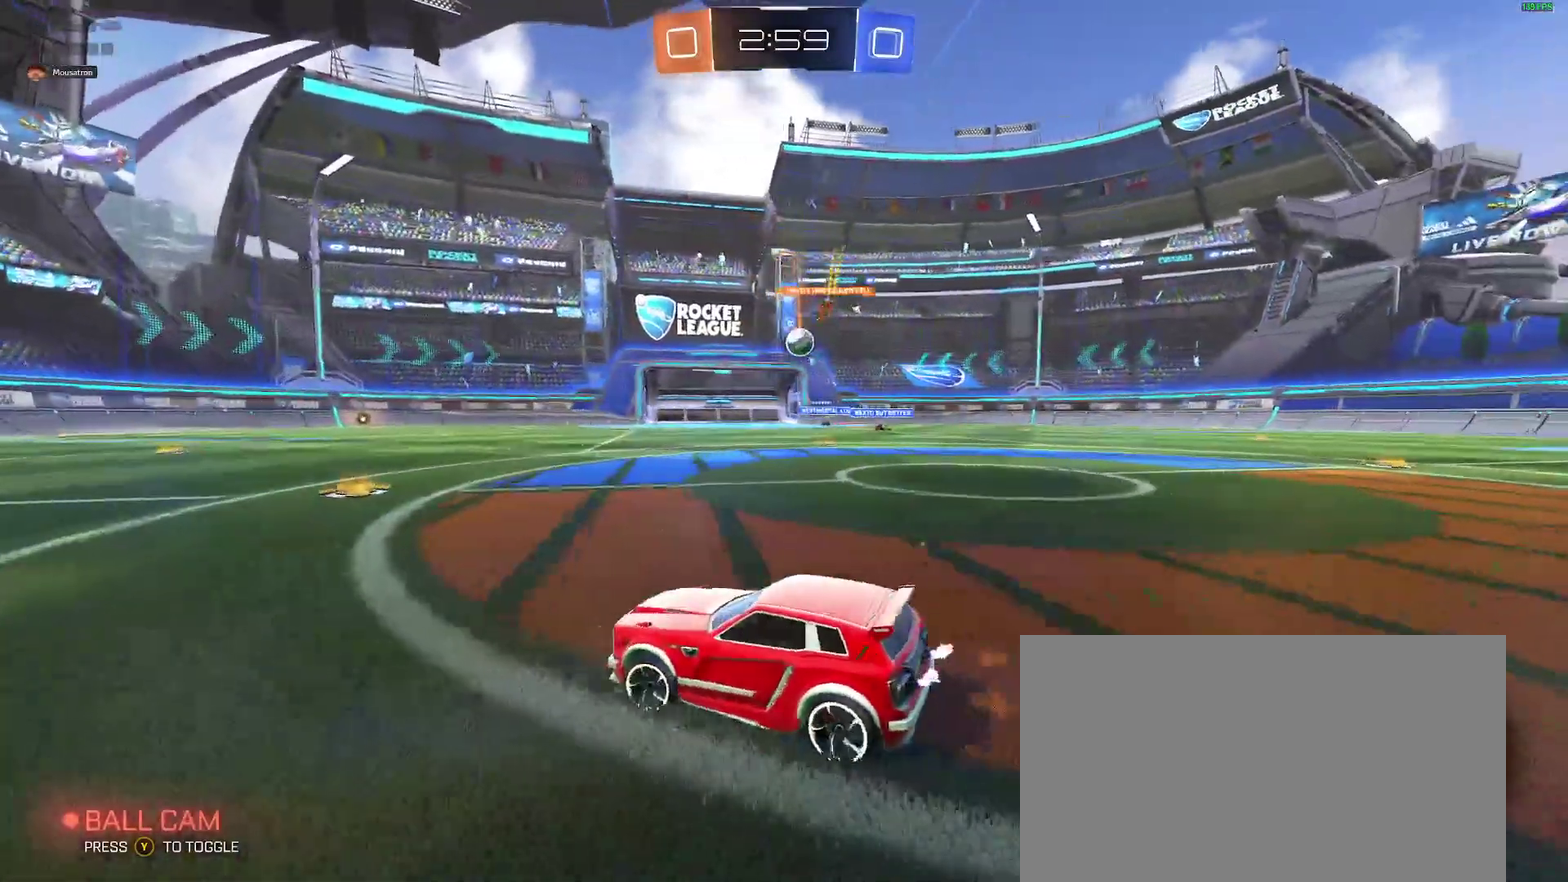
{"buttons": ["R2"], "left_stick": "down-left", "right_stick": "center", "events": []}
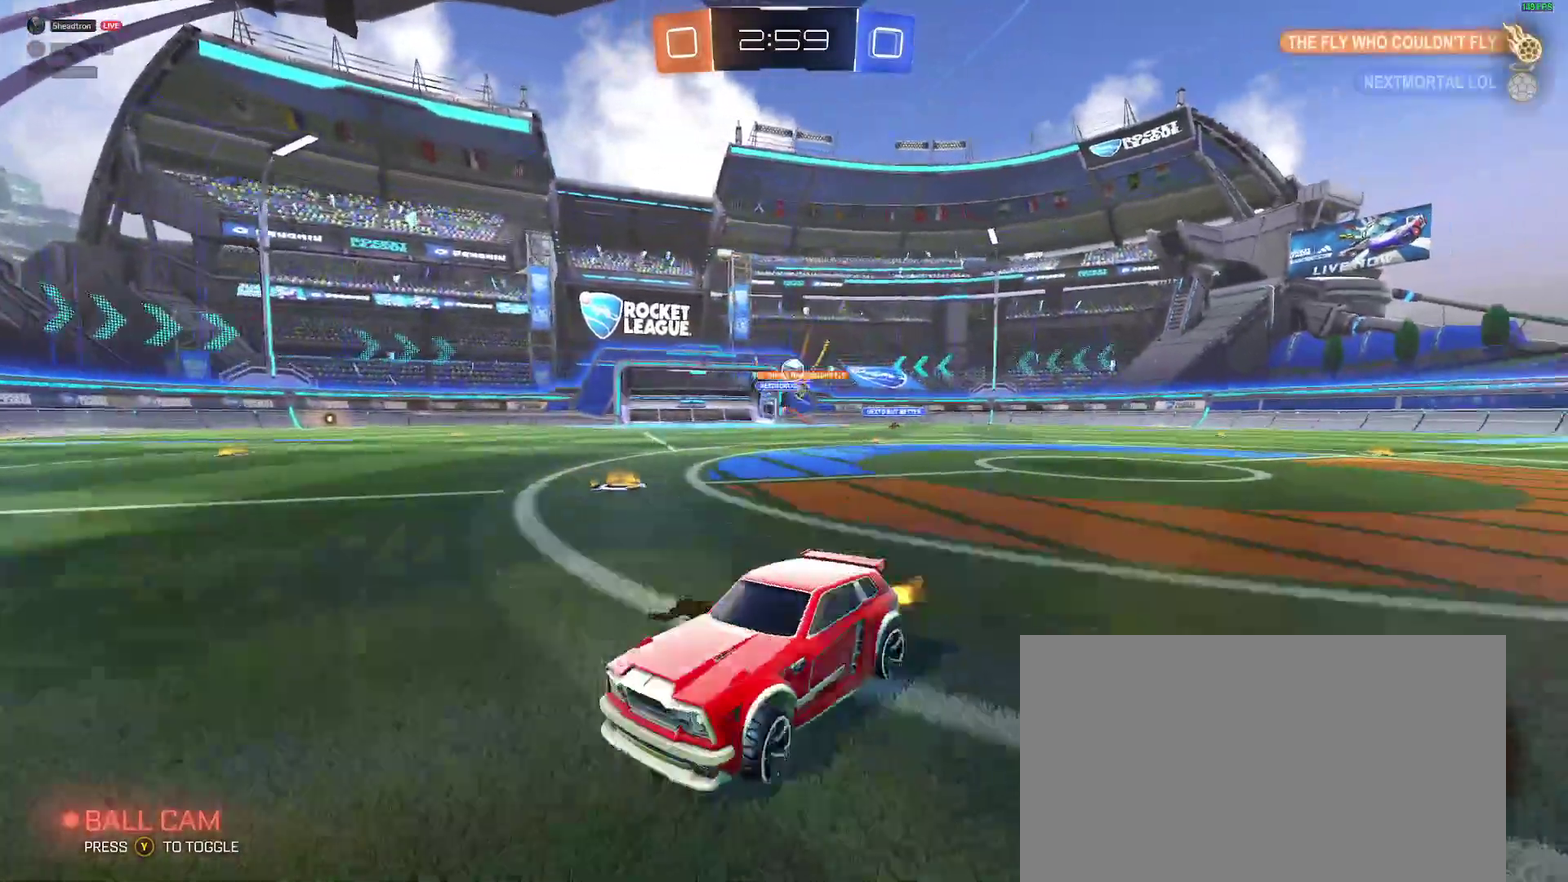
{"buttons": ["R2"], "left_stick": "right", "right_stick": "center", "events": [[183, "left_stick", "center"], [333, "left_stick", "right"]]}
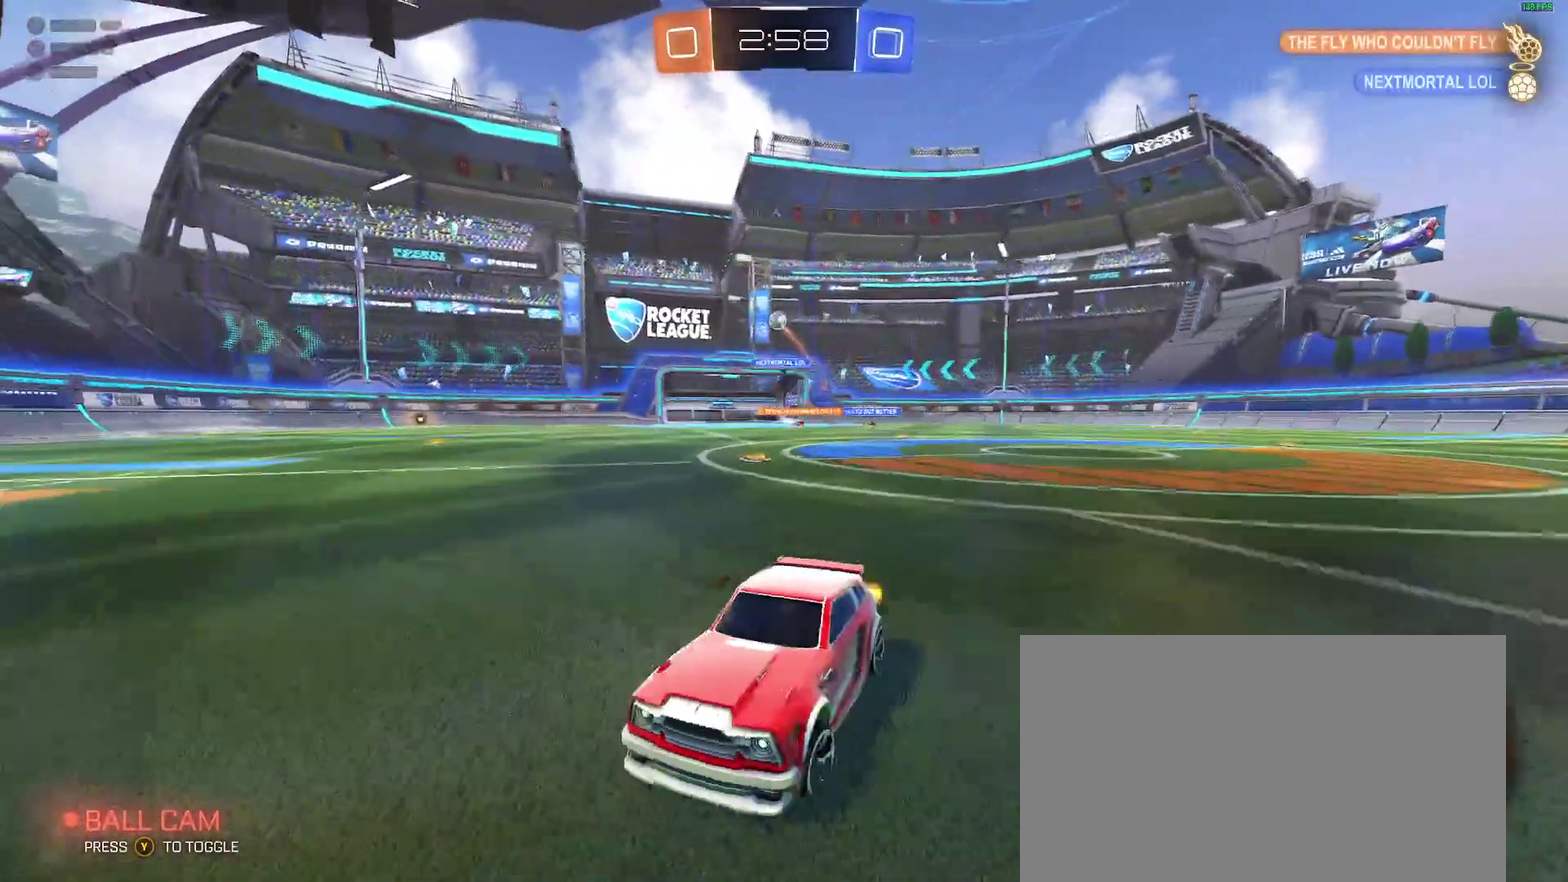
{"buttons": ["B", "R2"], "left_stick": "right", "right_stick": "center", "events": [[350, "B", "down"]]}
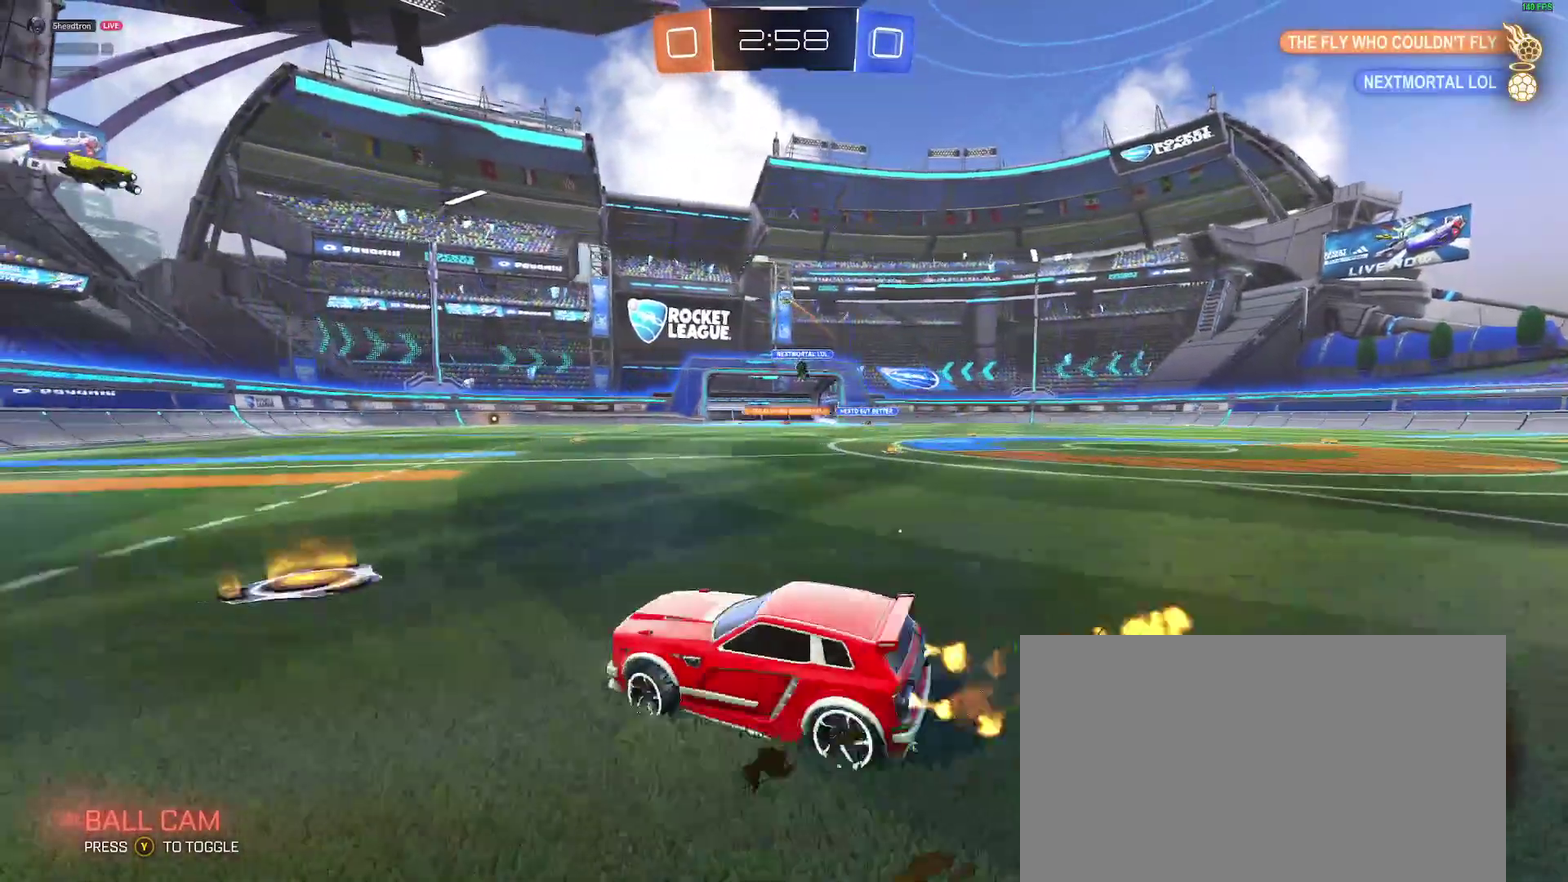
{"buttons": ["R2"], "left_stick": "right", "right_stick": "center", "events": [[33, "B", "up"]]}
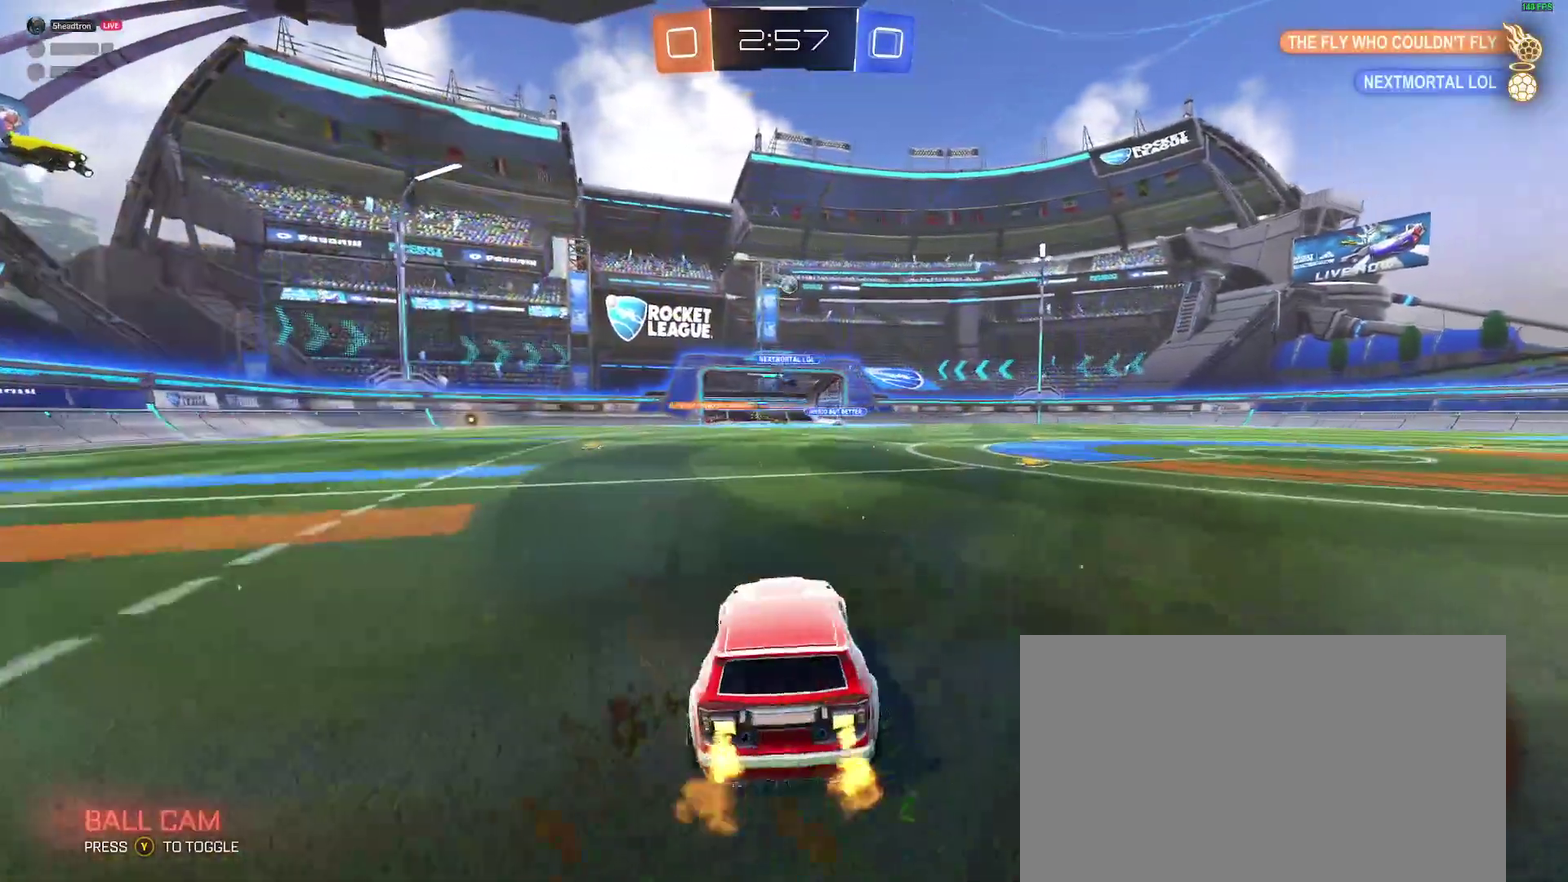
{"buttons": ["R2"], "left_stick": "center", "right_stick": "center", "events": [[100, "left_stick", "center"], [350, "left_stick", "right"], [417, "left_stick", "center"]]}
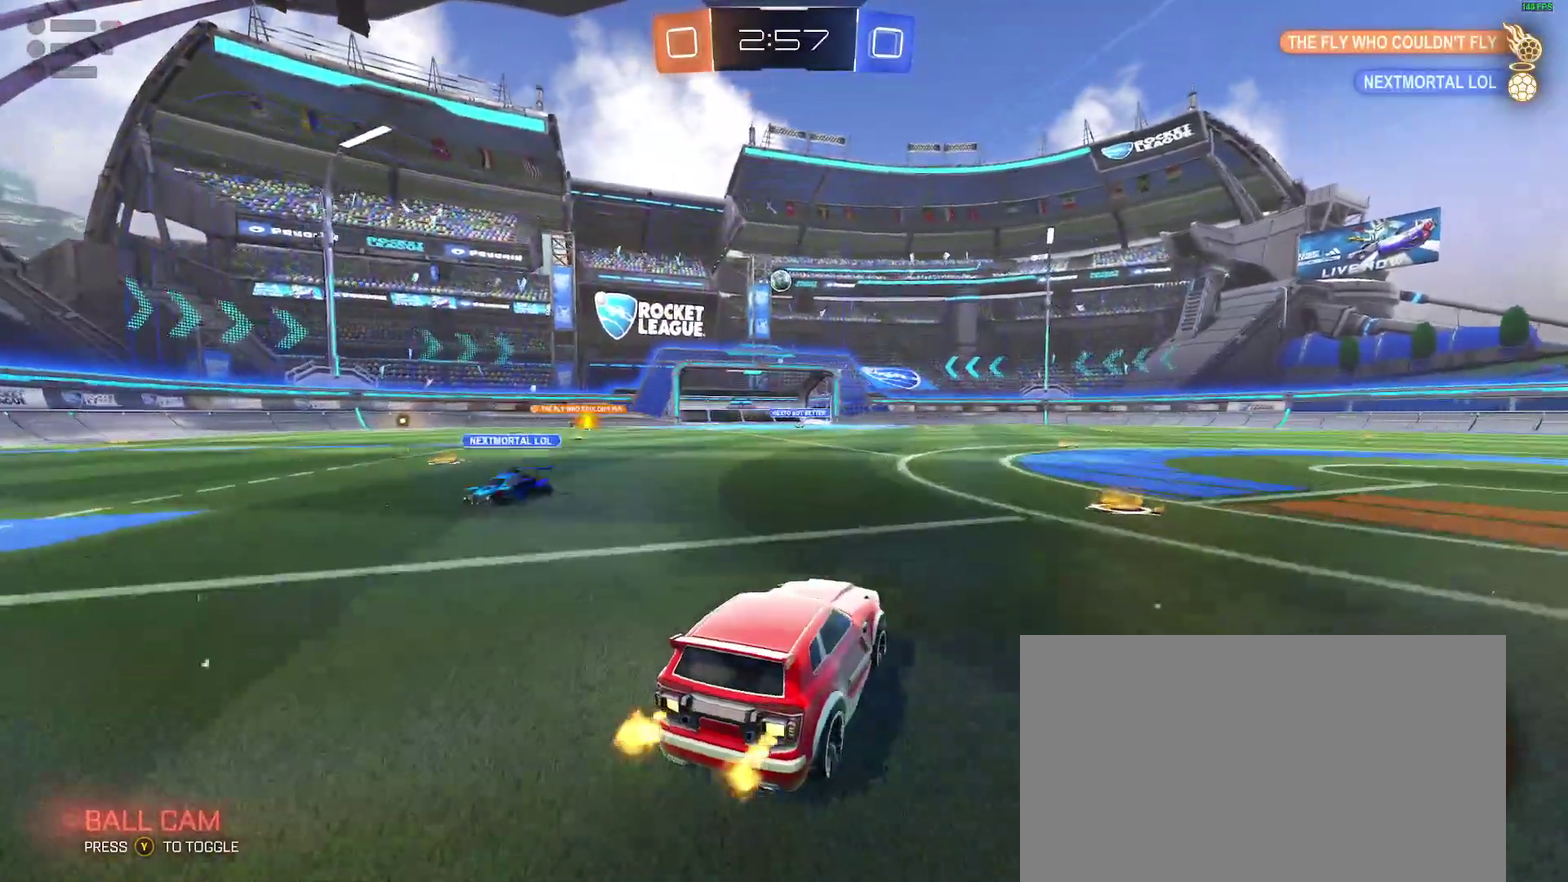
{"buttons": [], "left_stick": "right", "right_stick": "center", "events": [[100, "left_stick", "right"], [200, "left_stick", "center"], [350, "R2", "up"], [450, "left_stick", "right"]]}
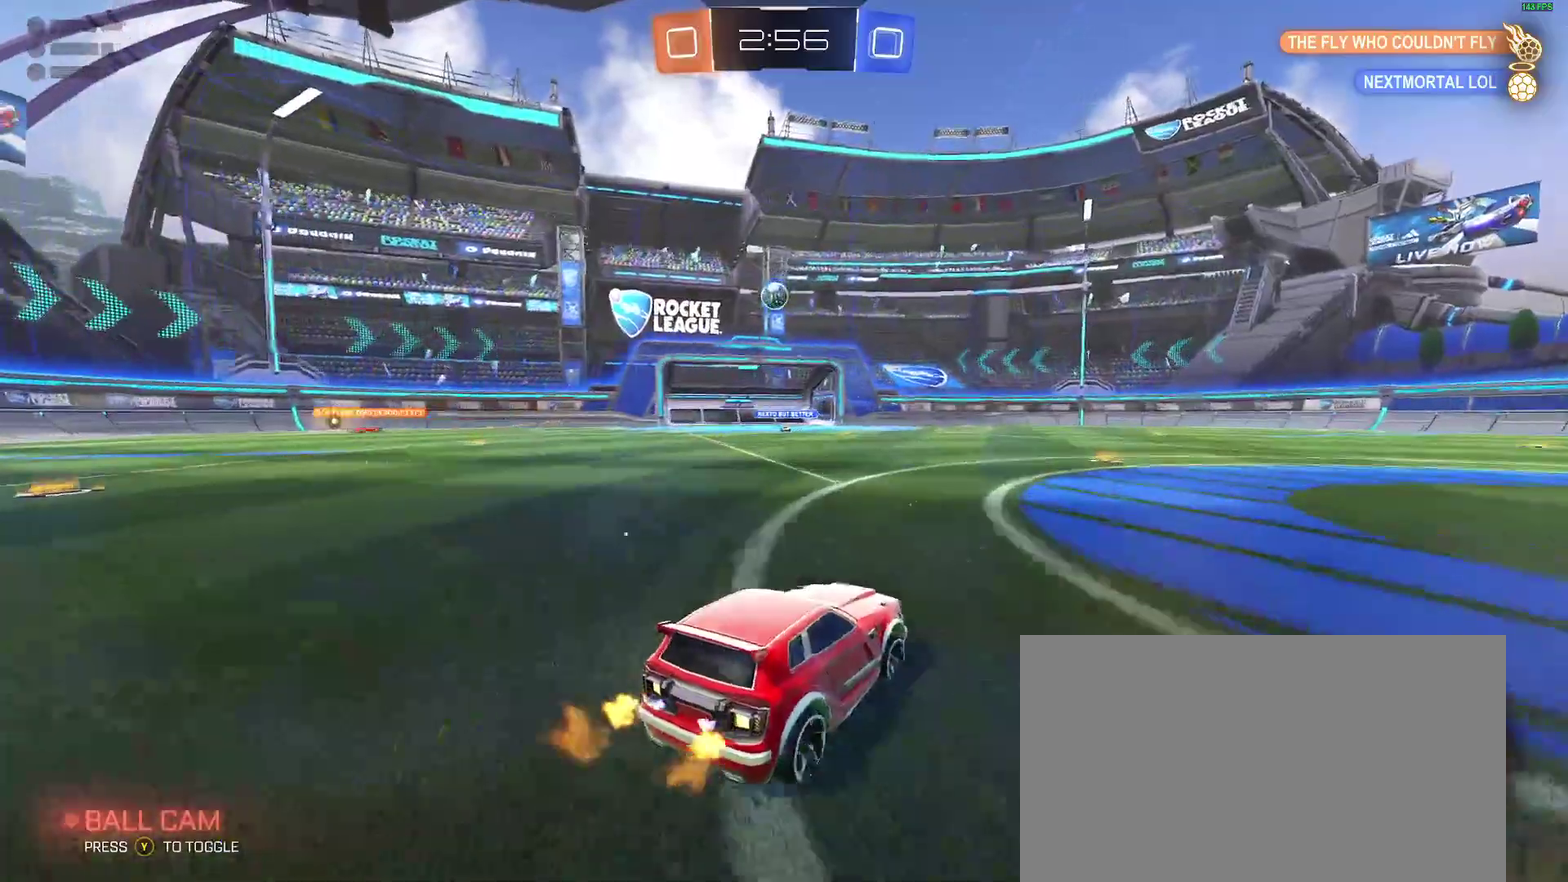
{"buttons": ["R2"], "left_stick": "right", "right_stick": "center", "events": [[33, "R2", "down"]]}
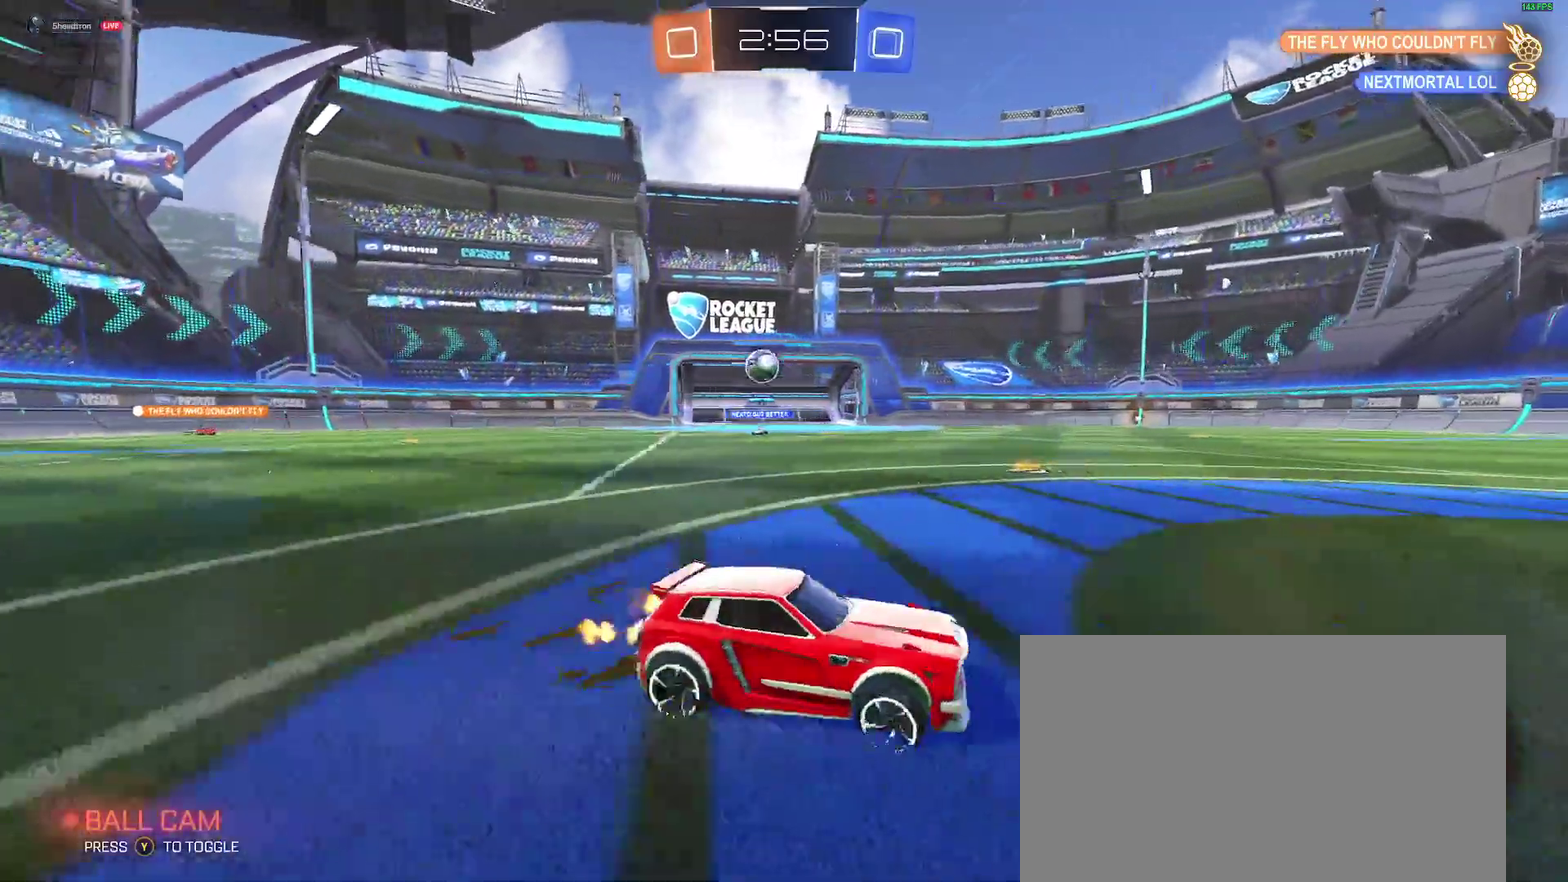
{"buttons": ["B", "R2"], "left_stick": "right", "right_stick": "center", "events": [[50, "left_stick", "center"], [400, "left_stick", "right"], [450, "B", "down"]]}
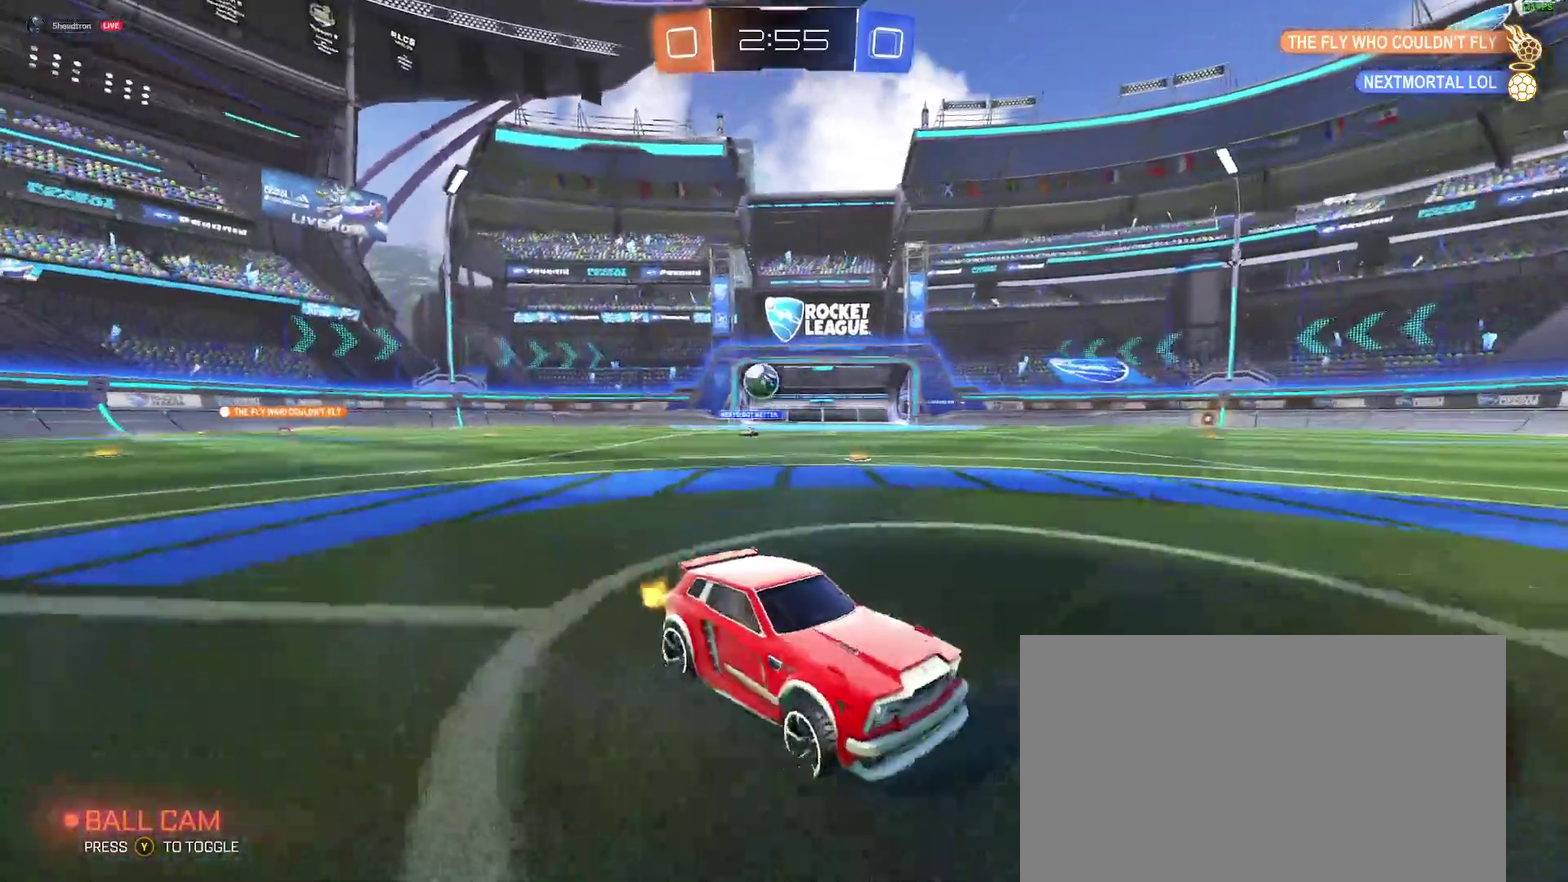
{"buttons": ["B", "R2"], "left_stick": "center", "right_stick": "center", "events": [[50, "left_stick", "center"], [200, "left_stick", "left"], [283, "left_stick", "center"]]}
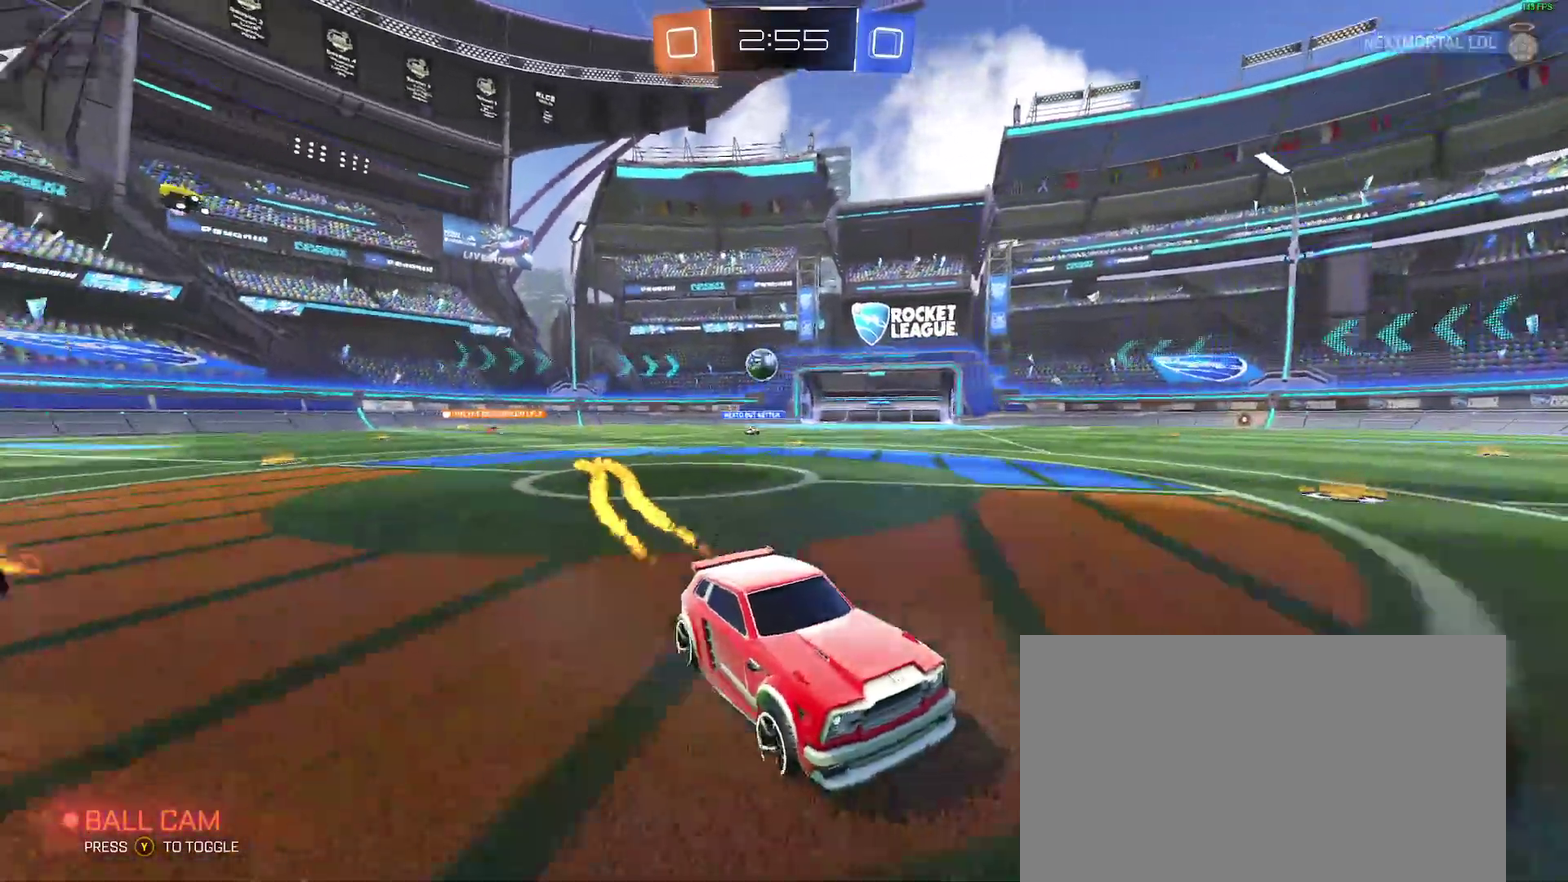
{"buttons": ["L2"], "left_stick": "right", "right_stick": "center", "events": [[200, "B", "up"], [250, "left_stick", "right"], [417, "R2", "up"], [433, "L2", "down"]]}
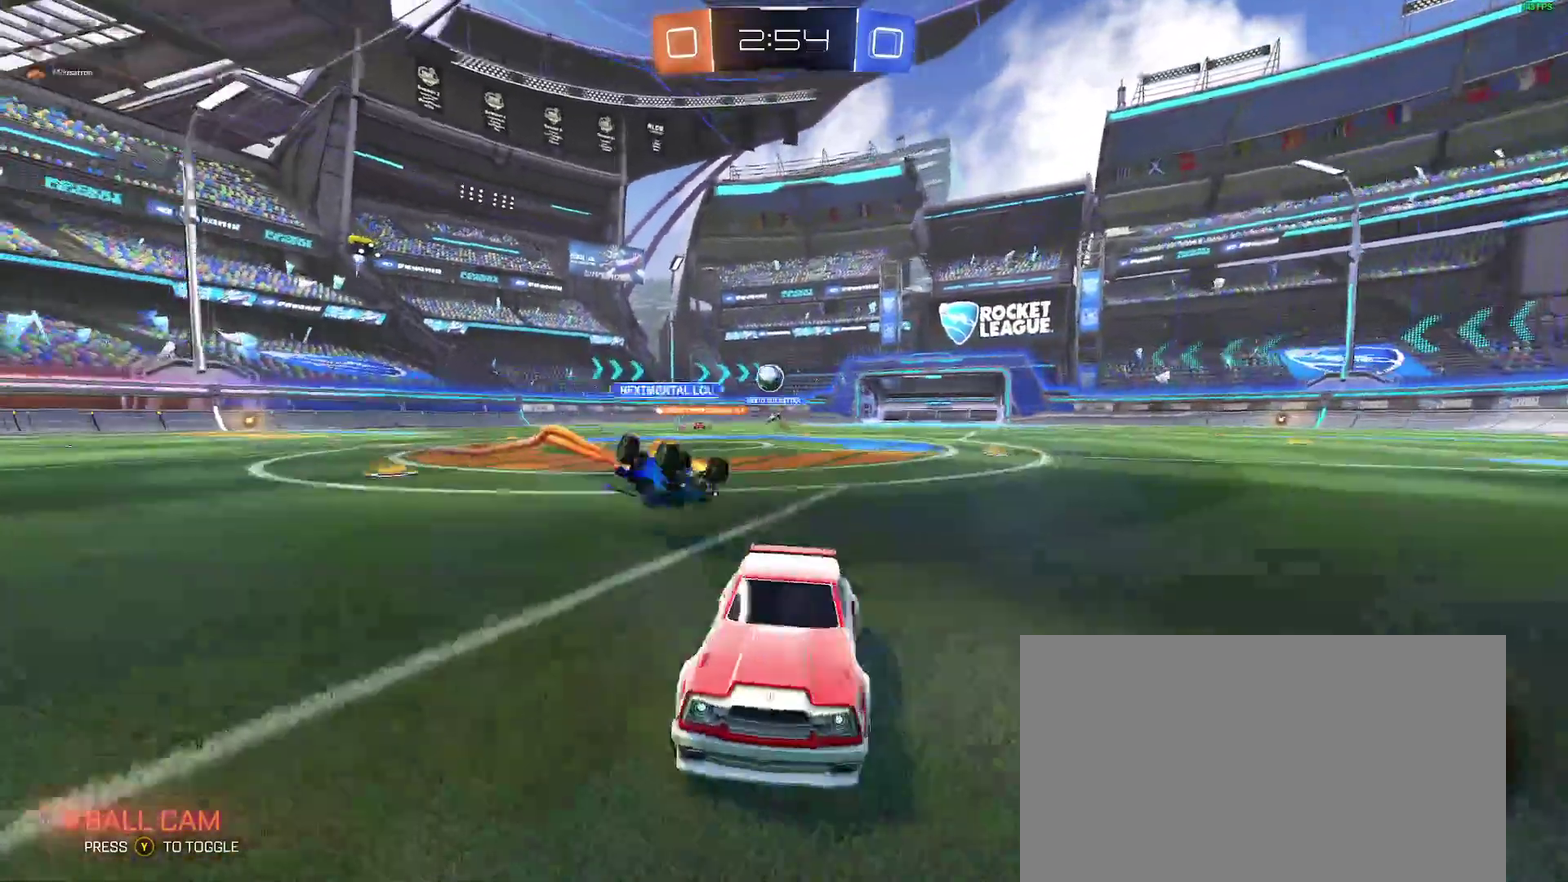
{"buttons": ["L2"], "left_stick": "right", "right_stick": "center", "events": [[133, "L2", "up"], [150, "R2", "down"], [400, "R2", "up"], [433, "L2", "down"], [450, "left_stick", "center"], [500, "left_stick", "right"]]}
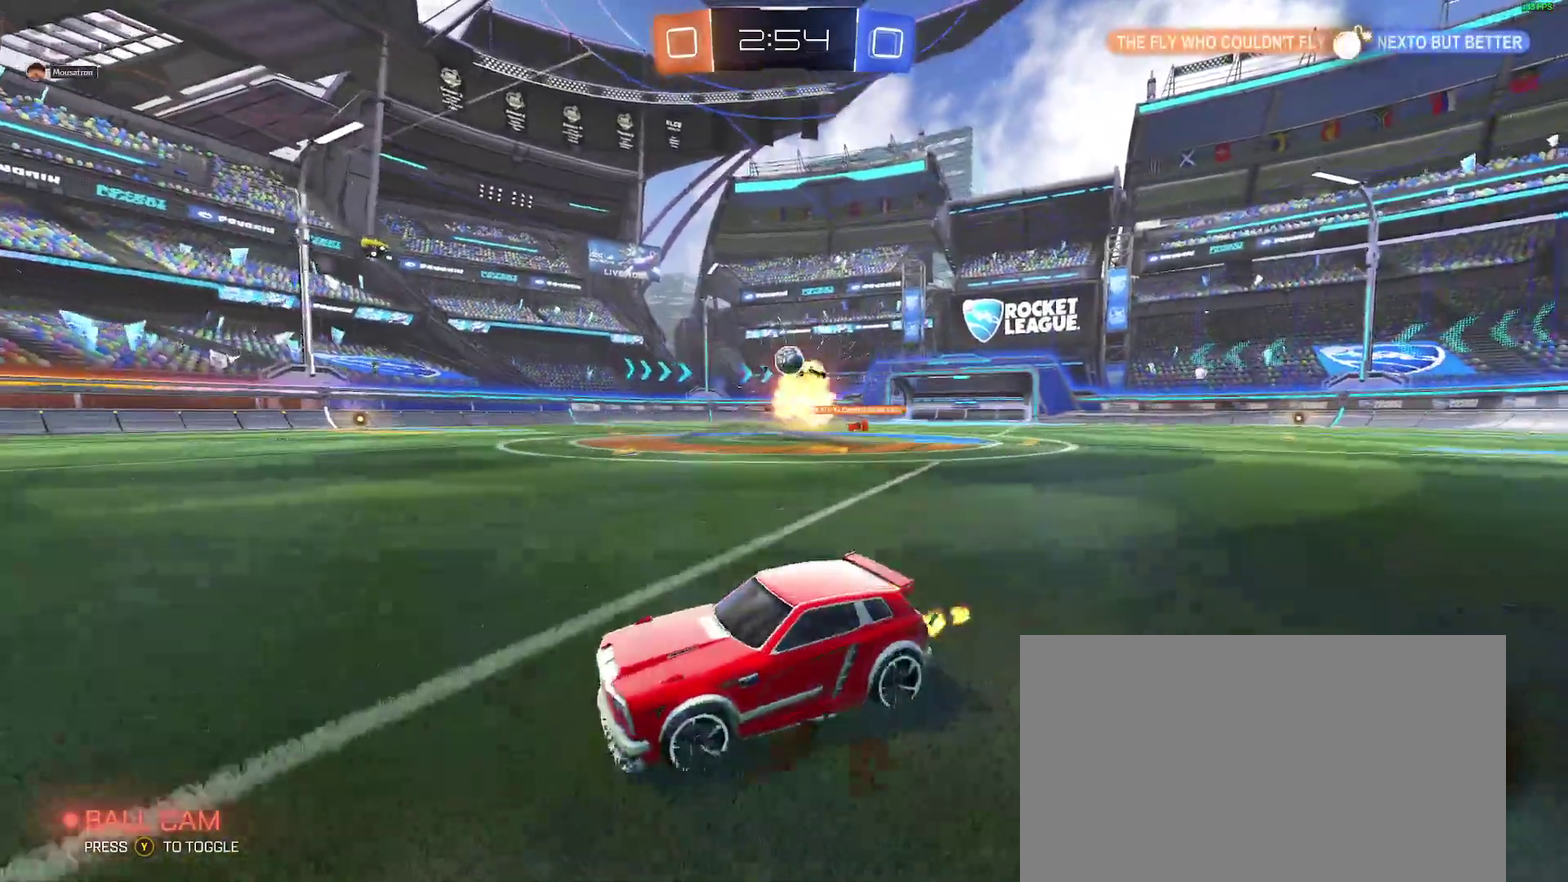
{"buttons": ["B", "R2"], "left_stick": "right", "right_stick": "center", "events": [[50, "L2", "up"], [50, "R2", "down"], [383, "B", "down"]]}
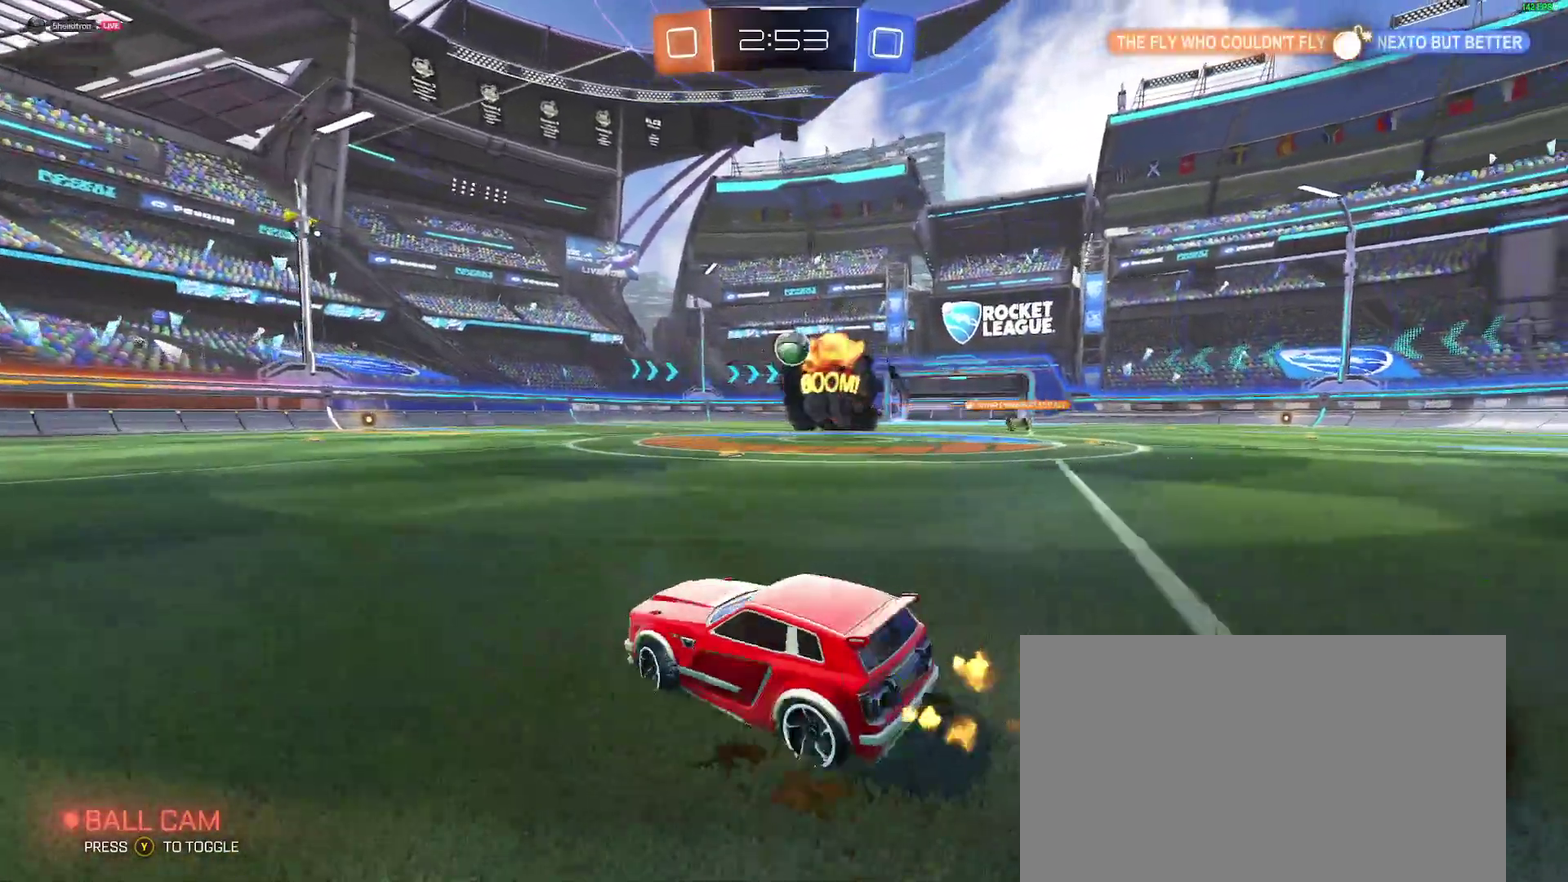
{"buttons": ["B", "R2"], "left_stick": "center", "right_stick": "center", "events": [[117, "left_stick", "center"], [233, "left_stick", "right"], [350, "left_stick", "center"]]}
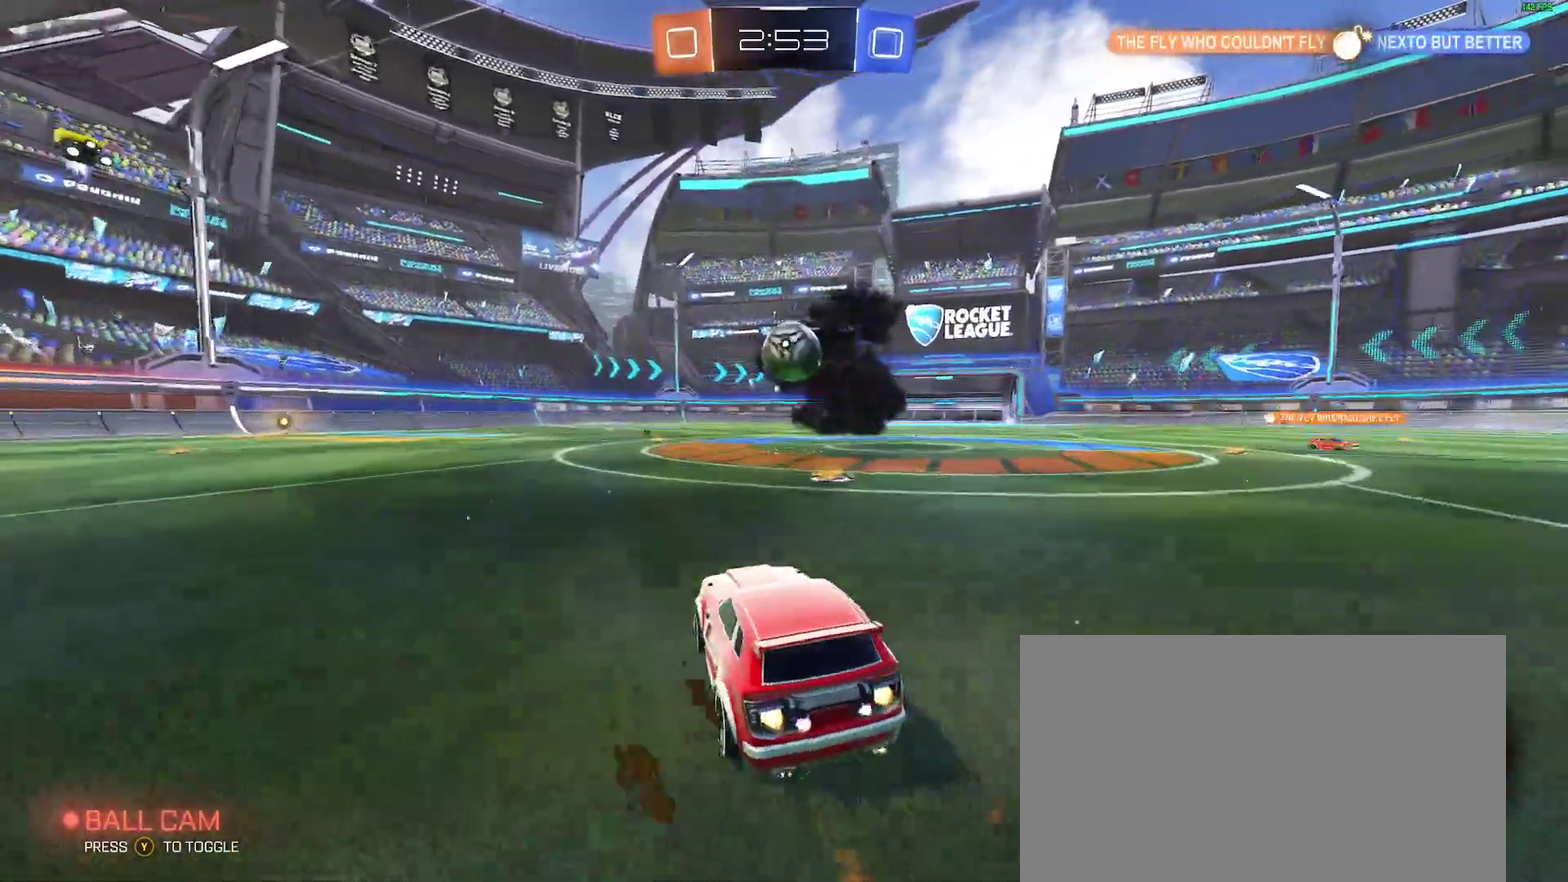
{"buttons": ["B", "R2"], "left_stick": "up", "right_stick": "center"}
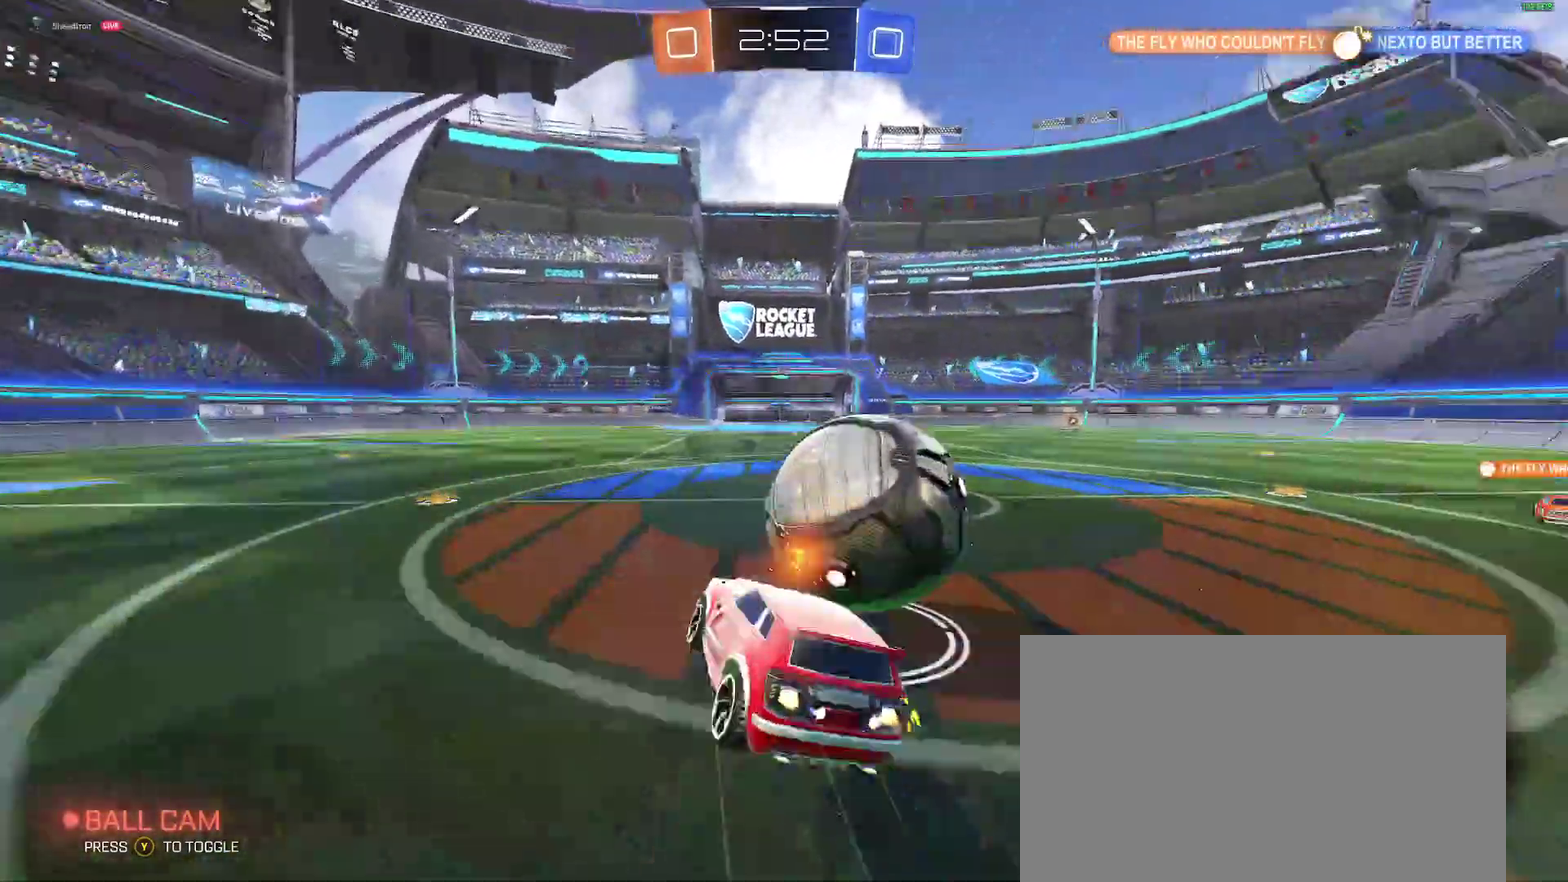
{"buttons": ["L2"], "left_stick": "down-right", "right_stick": "center"}
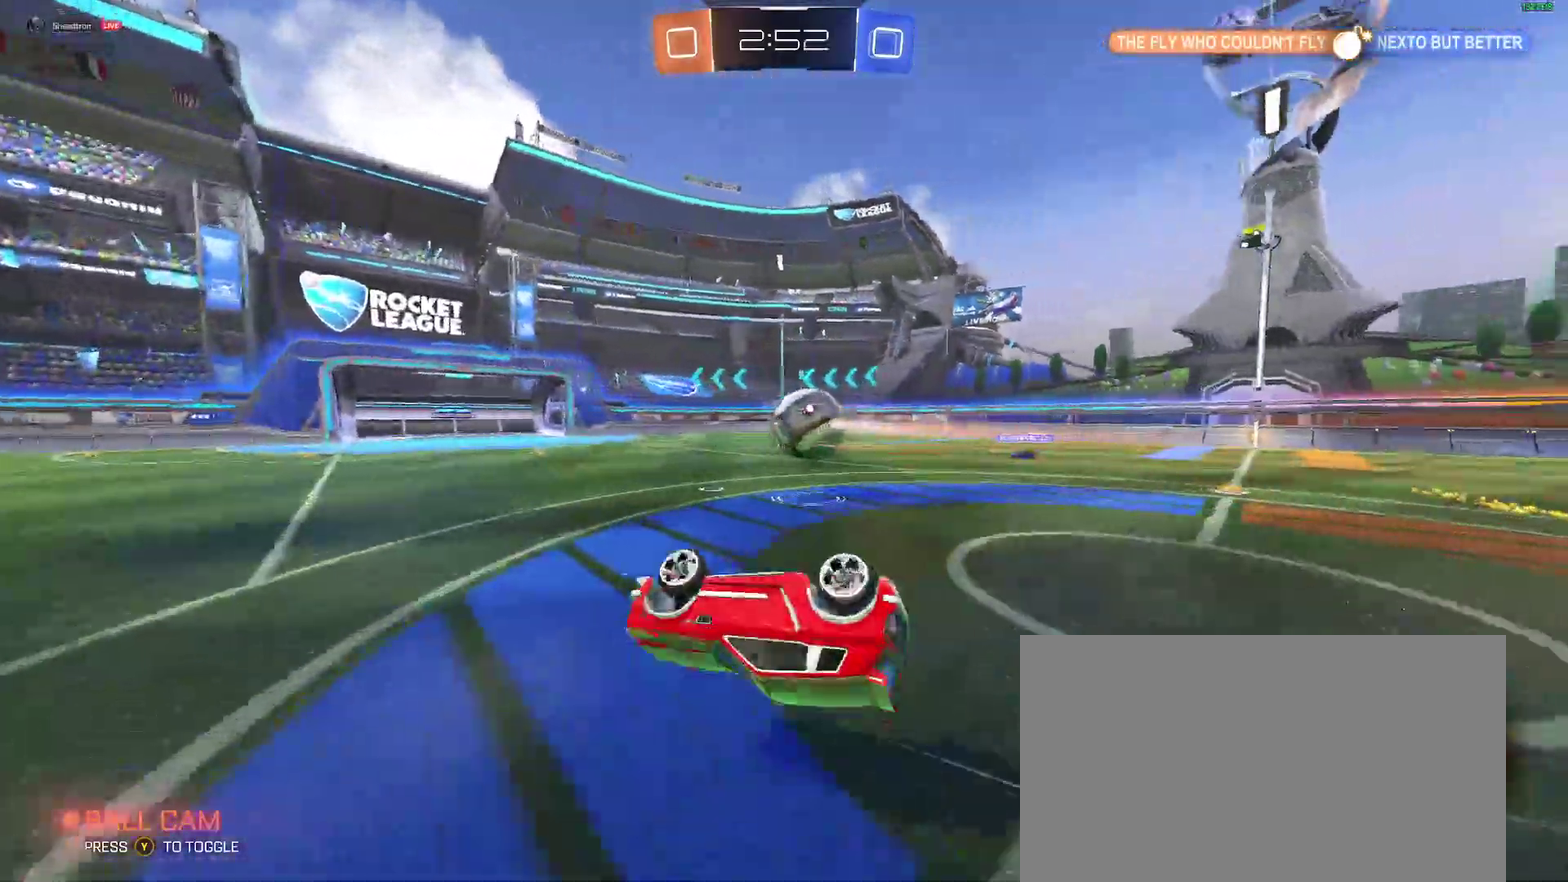
{"buttons": ["R2"], "left_stick": "down-left", "right_stick": "center", "events": [[200, "left_stick", "center"], [233, "L2", "up"], [267, "R2", "down"], [283, "left_stick", "down-left"]]}
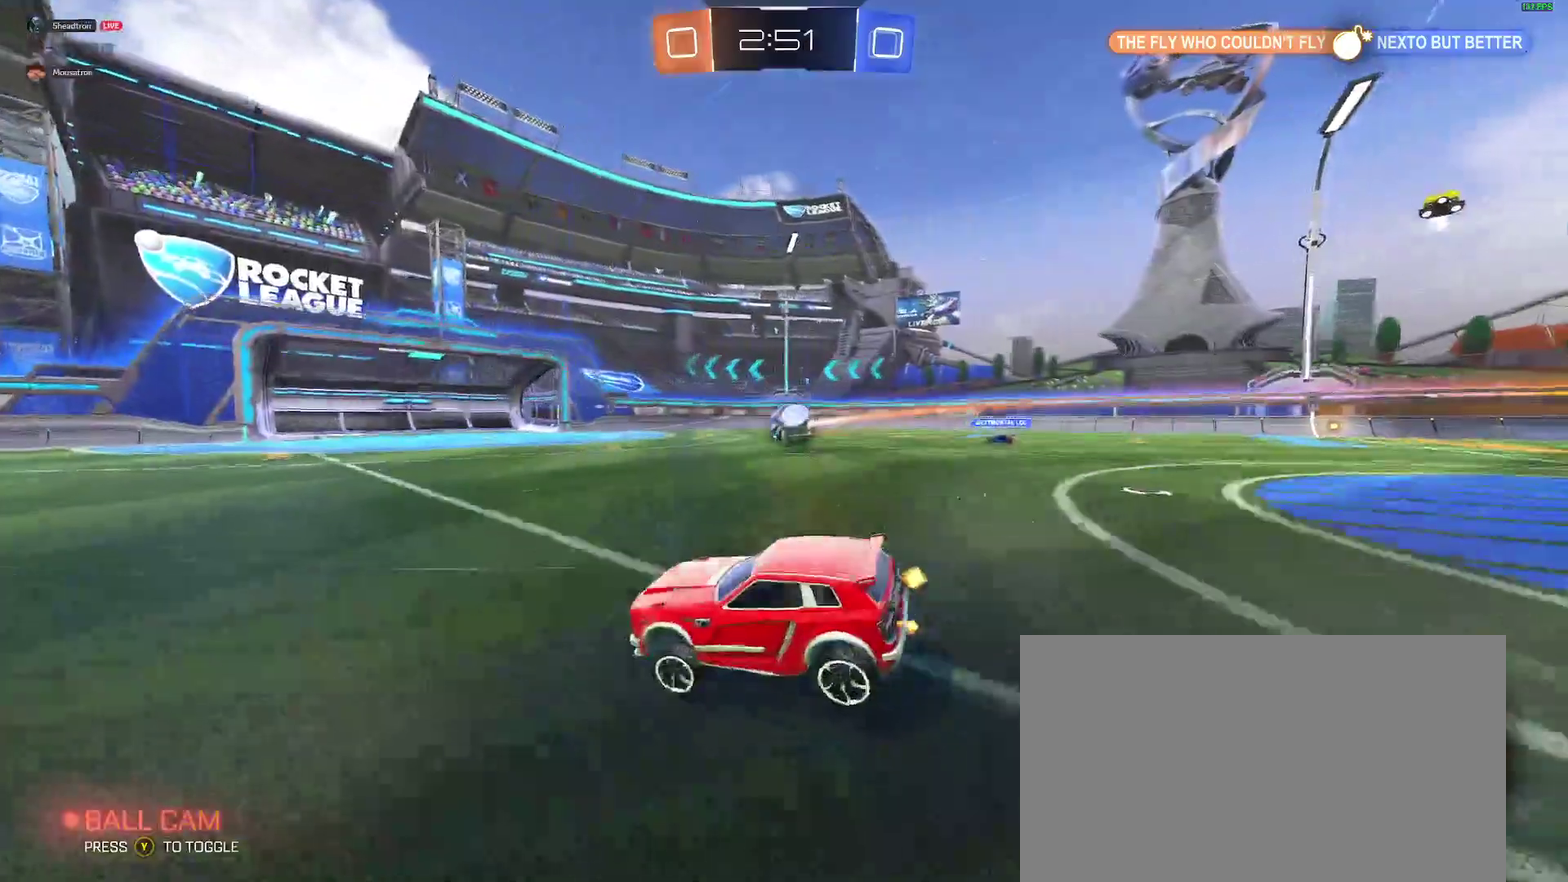
{"buttons": ["R2"], "left_stick": "left", "right_stick": "center", "events": [[67, "left_stick", "center"], [133, "B", "down"], [233, "left_stick", "left"], [367, "B", "up"]]}